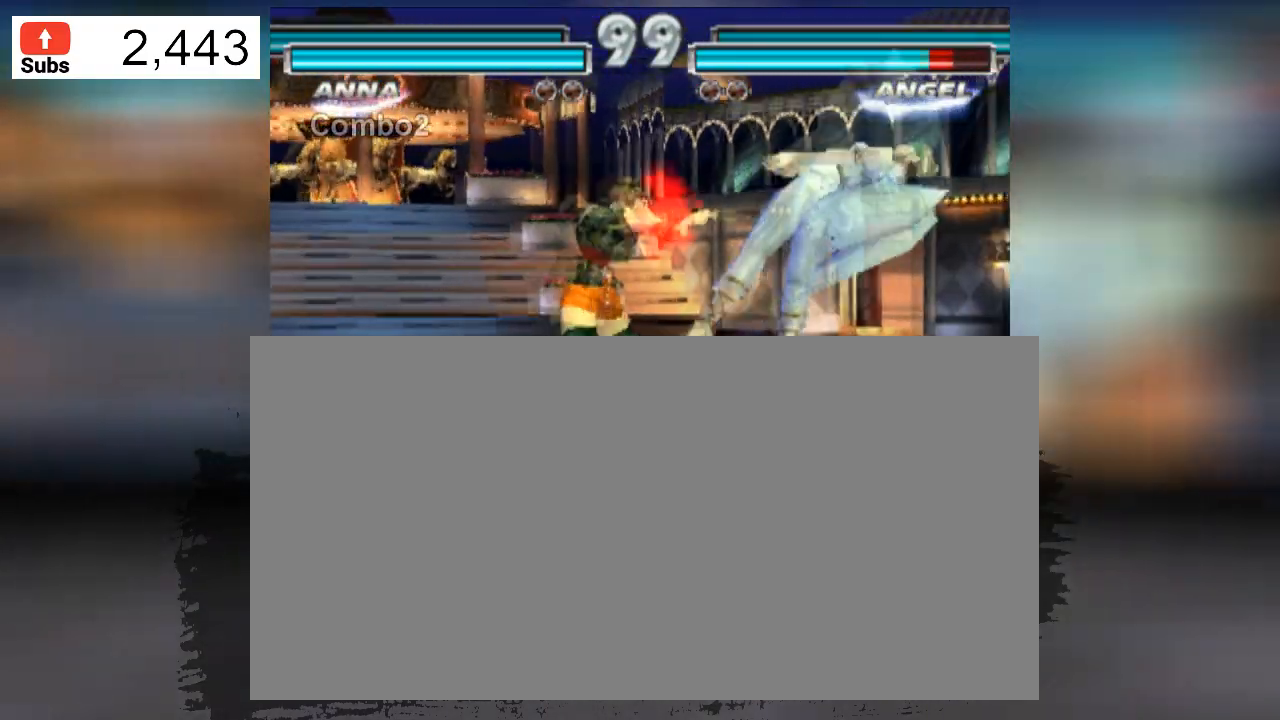
Gameplay with a controller (arcade stick); each line is a JSON object with the inputs held at the frame after it. "events" lists button and stick changes between this image and that frame as [ms after this image, input, new state], when the widget could be followed in between. Not read: L3 R3.
{"buttons": ["SQUARE", "TRIANGLE"], "left_stick": "down"}
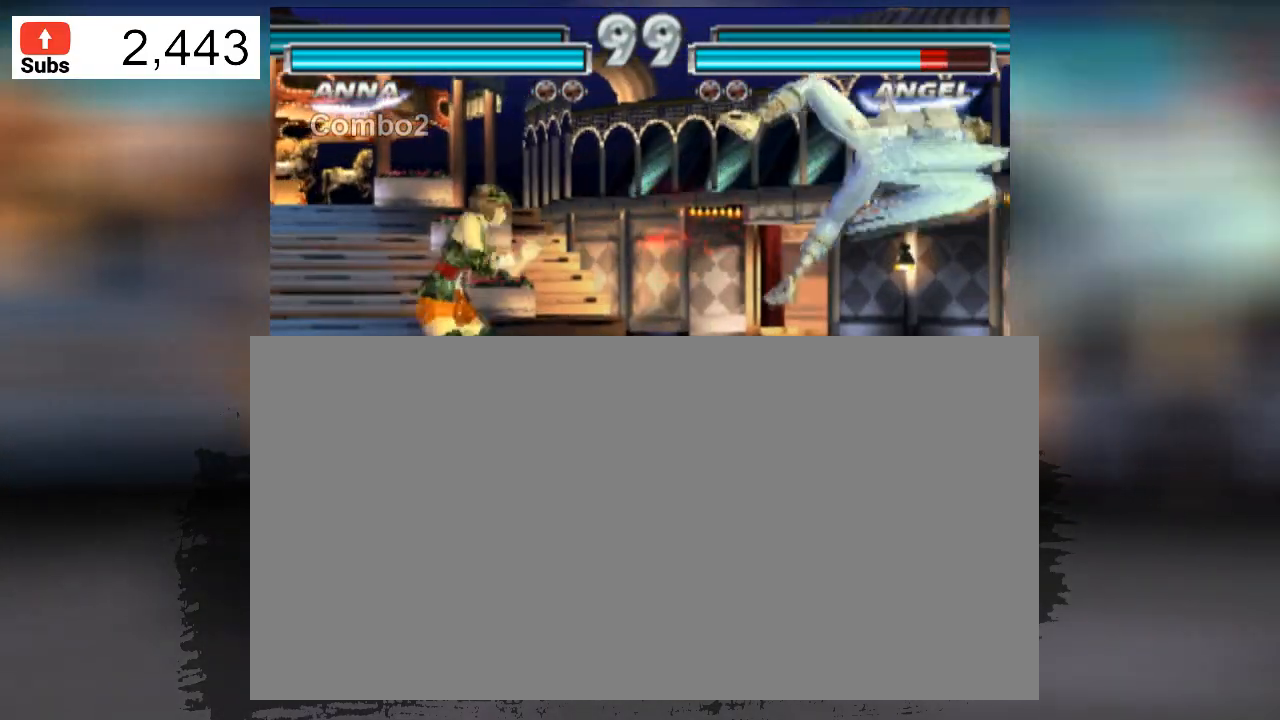
{"buttons": [], "left_stick": "center", "events": [[66, "SQUARE", "up"], [66, "TRIANGLE", "up"], [66, "left_stick", "center"]]}
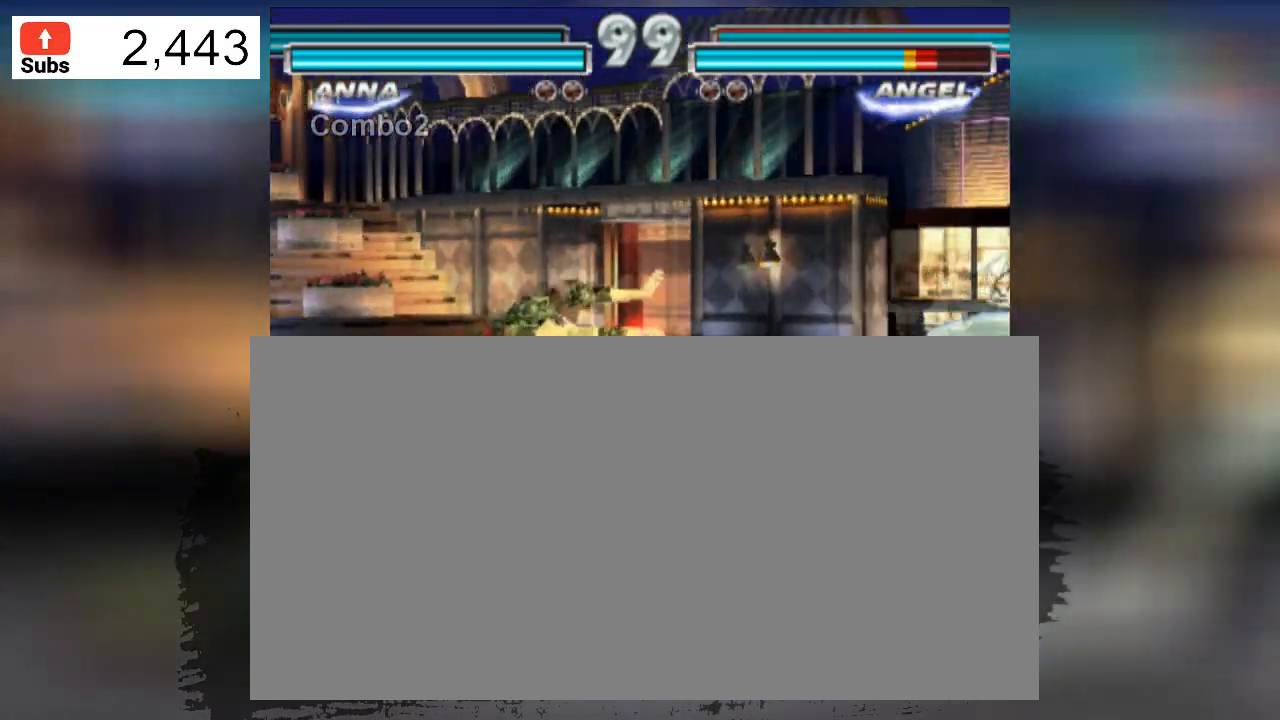
{"buttons": [], "left_stick": "center", "events": []}
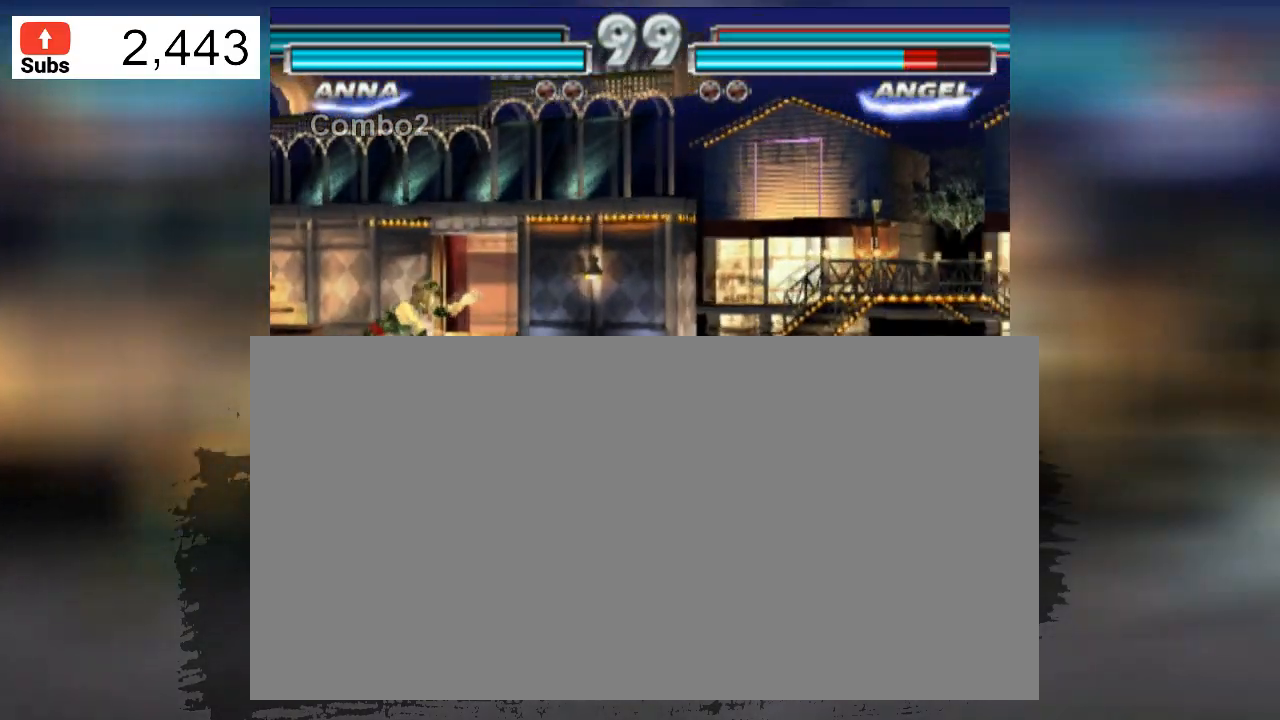
{"buttons": [], "left_stick": "center", "events": []}